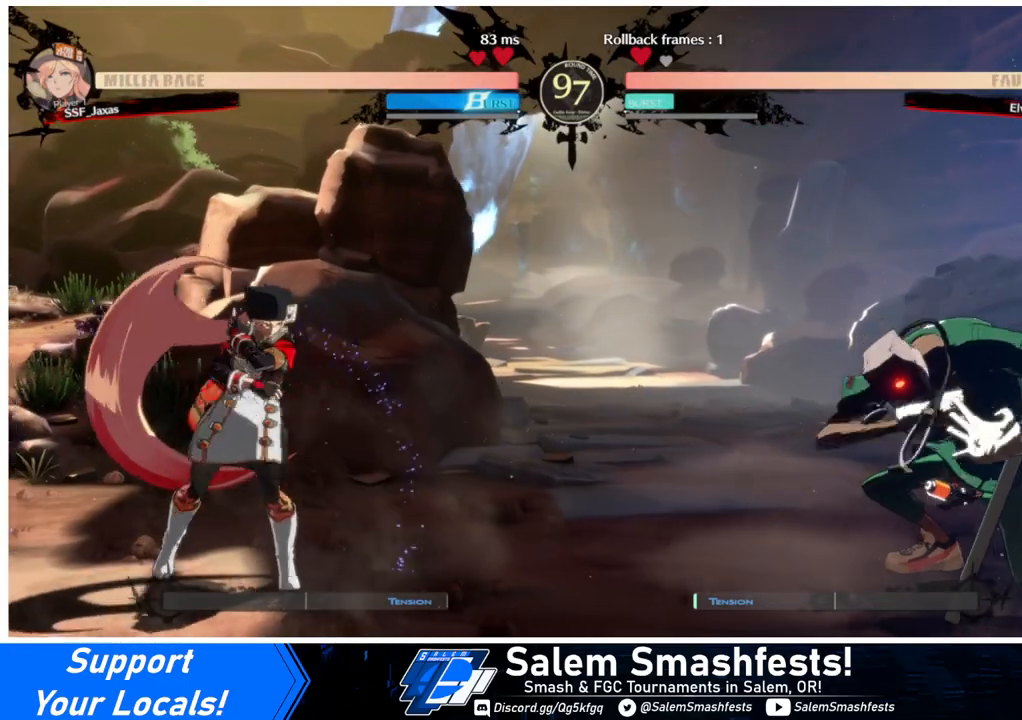
Gameplay with a controller (arcade stick); each line is a JSON object with the inputs held at the frame after it. "events" lists button and stick changes between this image and that frame as [ms after this image, input, new state], when the widget could be followed in between. Not read: L3 R3.
{"buttons": ["DPAD_LEFT"], "events": [[100, "DPAD_RIGHT", "up"], [133, "DPAD_LEFT", "down"], [300, "DPAD_LEFT", "up"], [333, "DPAD_RIGHT", "down"], [400, "DPAD_RIGHT", "up"], [467, "DPAD_LEFT", "down"]]}
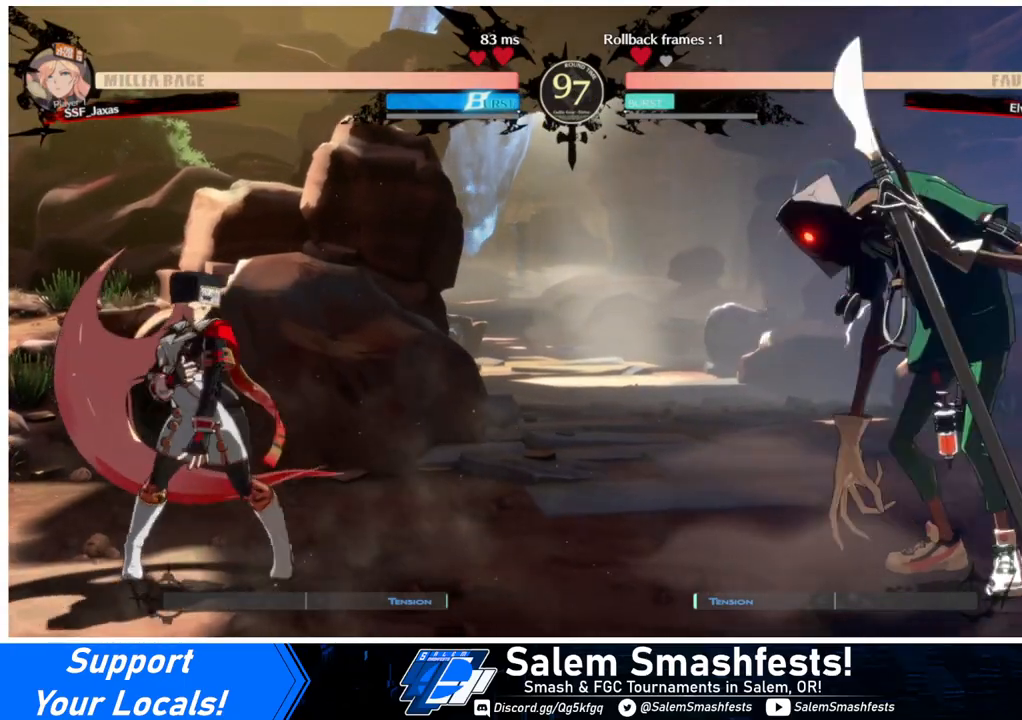
{"buttons": ["DPAD_RIGHT"], "events": [[100, "DPAD_LEFT", "up"], [100, "DPAD_RIGHT", "down"], [233, "DPAD_RIGHT", "up"], [267, "DPAD_LEFT", "down"], [400, "DPAD_LEFT", "up"], [400, "DPAD_RIGHT", "down"]]}
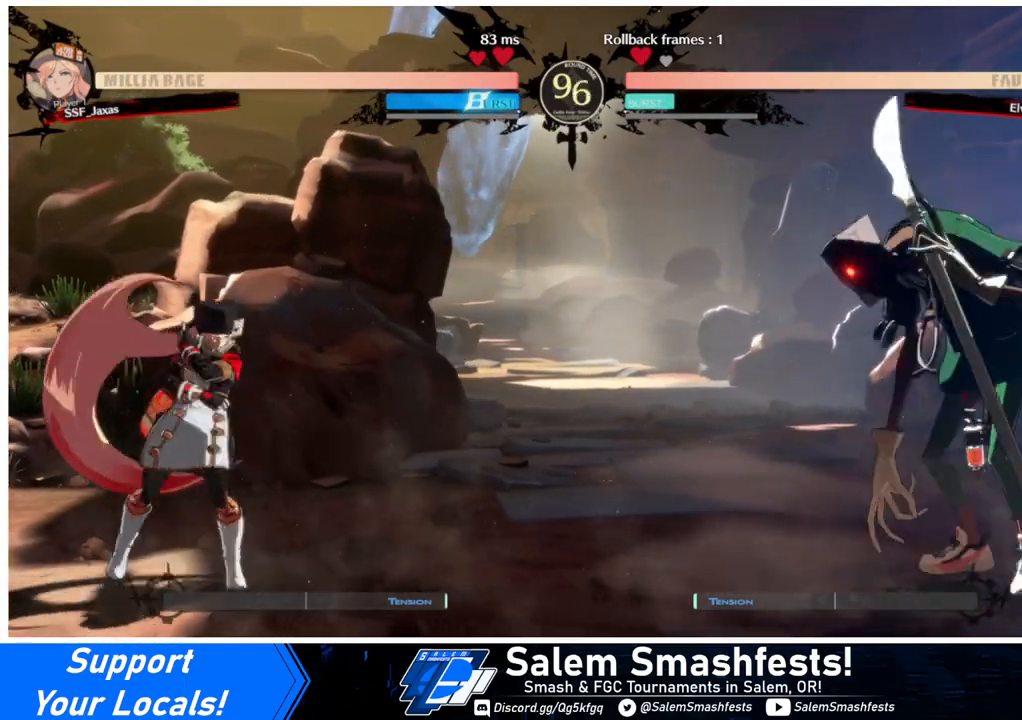
{"buttons": [], "events": [[100, "DPAD_RIGHT", "up"], [133, "DPAD_LEFT", "down"], [200, "DPAD_LEFT", "up"], [267, "DPAD_LEFT", "down"], [400, "DPAD_LEFT", "up"], [433, "DPAD_RIGHT", "down"], [500, "DPAD_RIGHT", "up"]]}
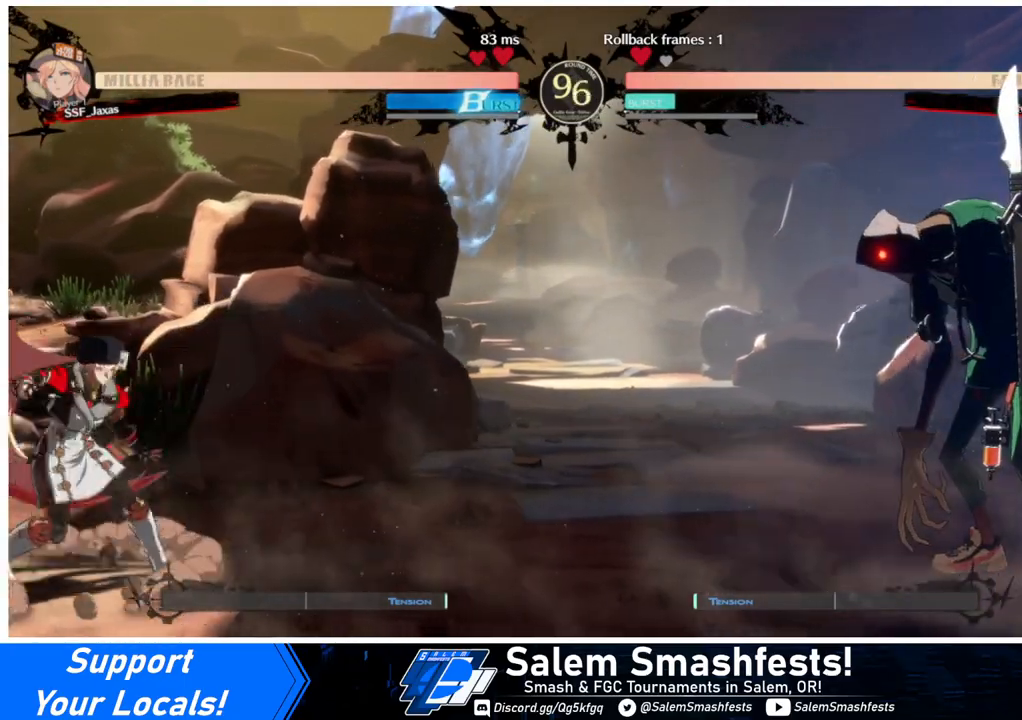
{"buttons": [], "events": [[67, "DPAD_RIGHT", "down"], [233, "DPAD_DOWN", "down"], [233, "DPAD_LEFT", "down"], [233, "DPAD_RIGHT", "up"], [233, "SQUARE", "down"], [233, "TRIANGLE", "down"], [267, "DPAD_DOWN", "up"], [300, "SQUARE", "up"], [300, "TRIANGLE", "up"], [367, "DPAD_LEFT", "up"], [433, "DPAD_RIGHT", "down"], [500, "DPAD_RIGHT", "up"]]}
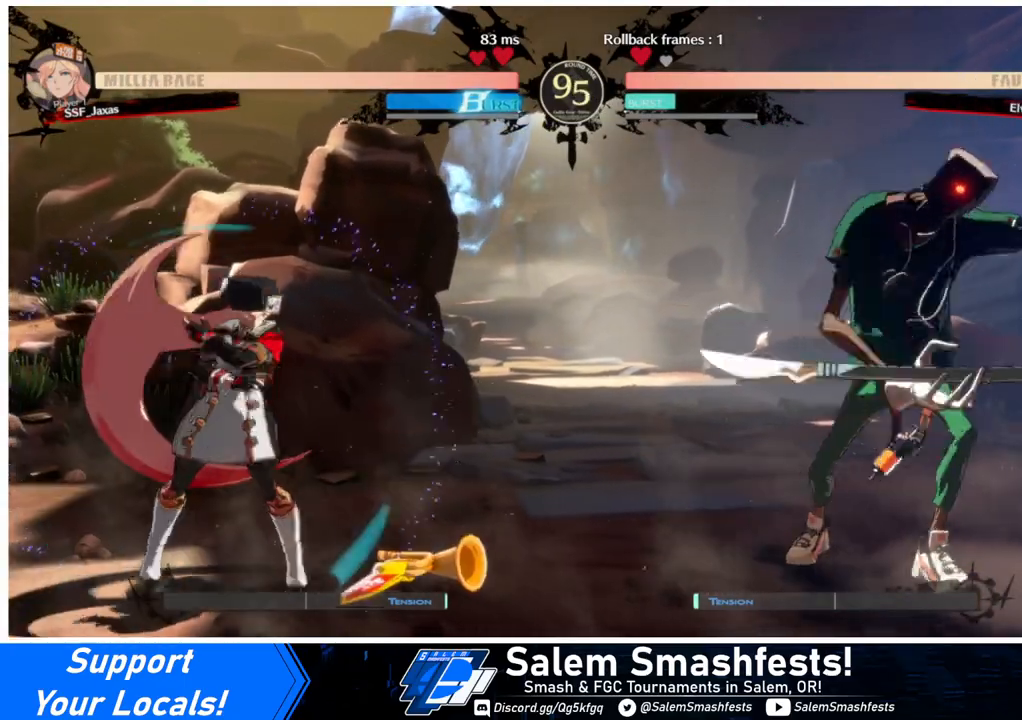
{"buttons": ["DPAD_RIGHT"], "events": [[67, "DPAD_LEFT", "down"], [200, "DPAD_LEFT", "up"], [233, "DPAD_RIGHT", "down"], [233, "DPAD_UP", "down"], [300, "L1", "down"], [333, "DPAD_RIGHT", "up"], [333, "DPAD_UP", "up"], [367, "L1", "up"], [433, "DPAD_RIGHT", "down"], [467, "DPAD_RIGHT", "up"], [500, "DPAD_RIGHT", "down"]]}
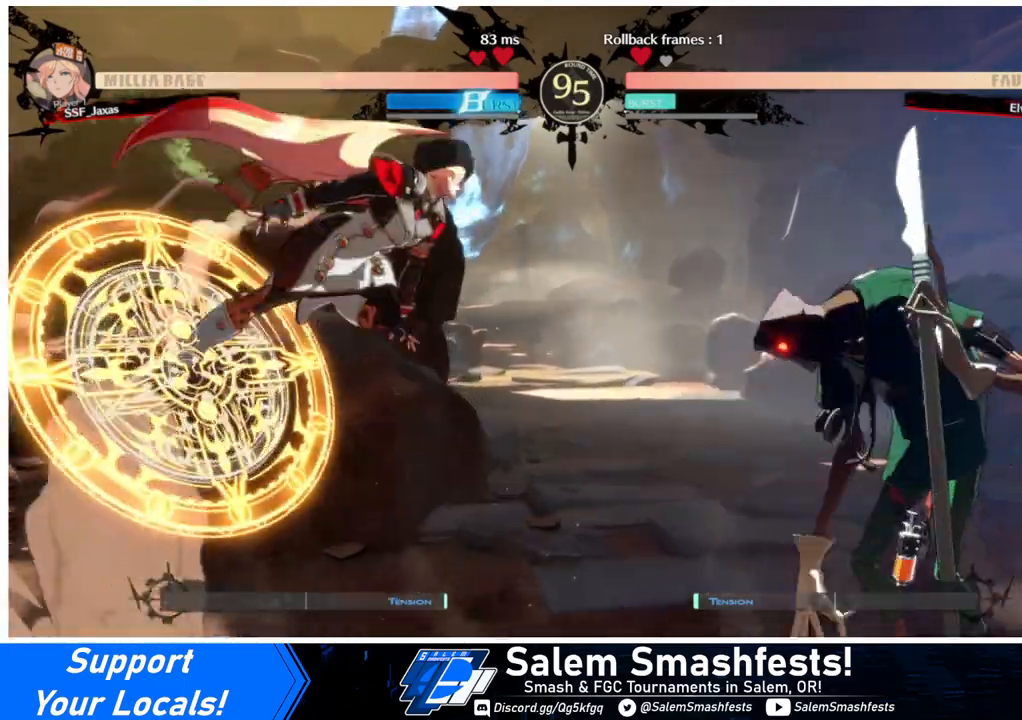
{"buttons": [], "events": [[67, "DPAD_LEFT", "down"], [67, "DPAD_RIGHT", "up"], [133, "DPAD_DOWN", "down"], [167, "TRIANGLE", "down"], [300, "TRIANGLE", "up"], [400, "DPAD_DOWN", "up"], [500, "DPAD_LEFT", "up"]]}
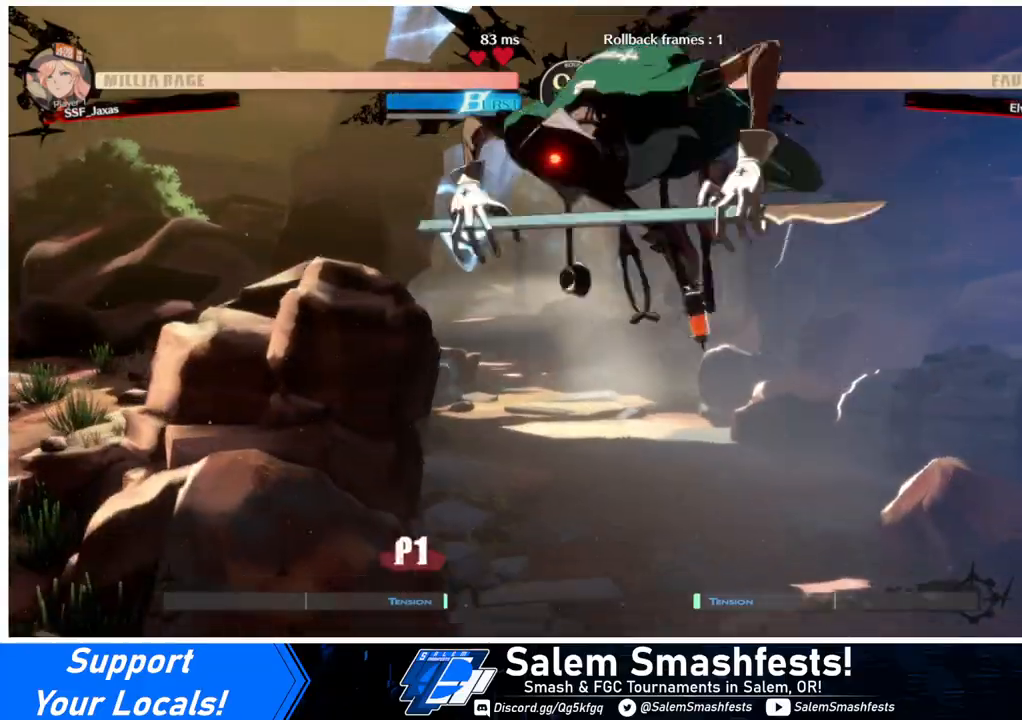
{"buttons": ["DPAD_LEFT"], "events": [[100, "DPAD_RIGHT", "down"], [233, "DPAD_RIGHT", "up"], [300, "TRIANGLE", "down"], [433, "DPAD_LEFT", "down"], [433, "TRIANGLE", "up"]]}
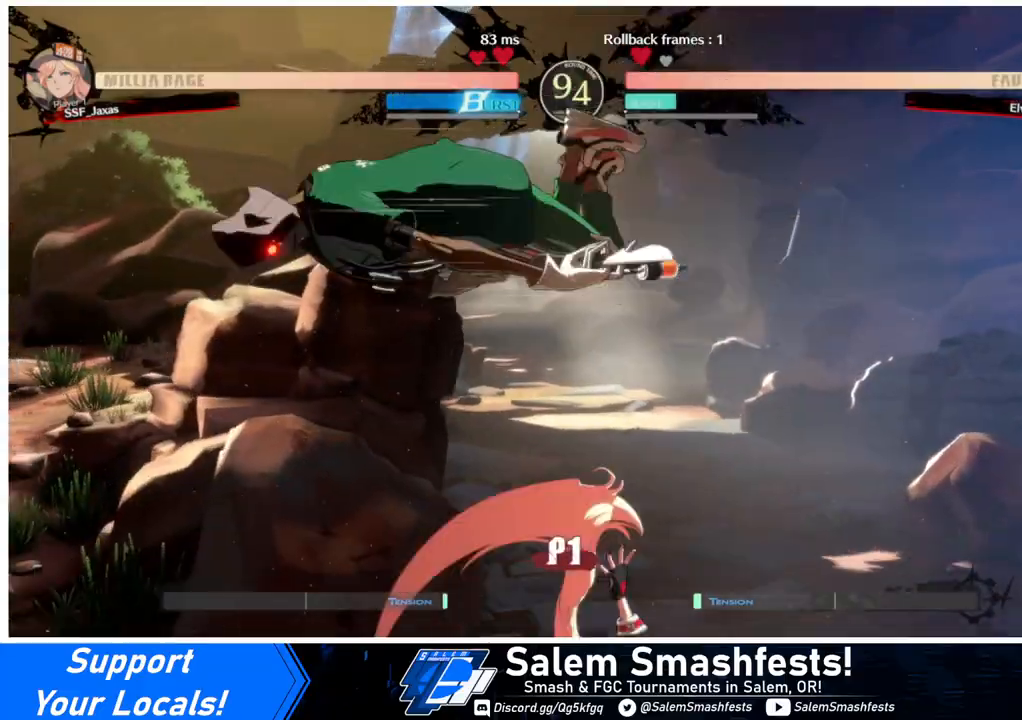
{"buttons": ["DPAD_UP", "DPAD_LEFT"], "events": [[200, "DPAD_LEFT", "up"], [333, "DPAD_RIGHT", "down"], [467, "DPAD_UP", "down"], [500, "DPAD_LEFT", "down"], [500, "DPAD_RIGHT", "up"]]}
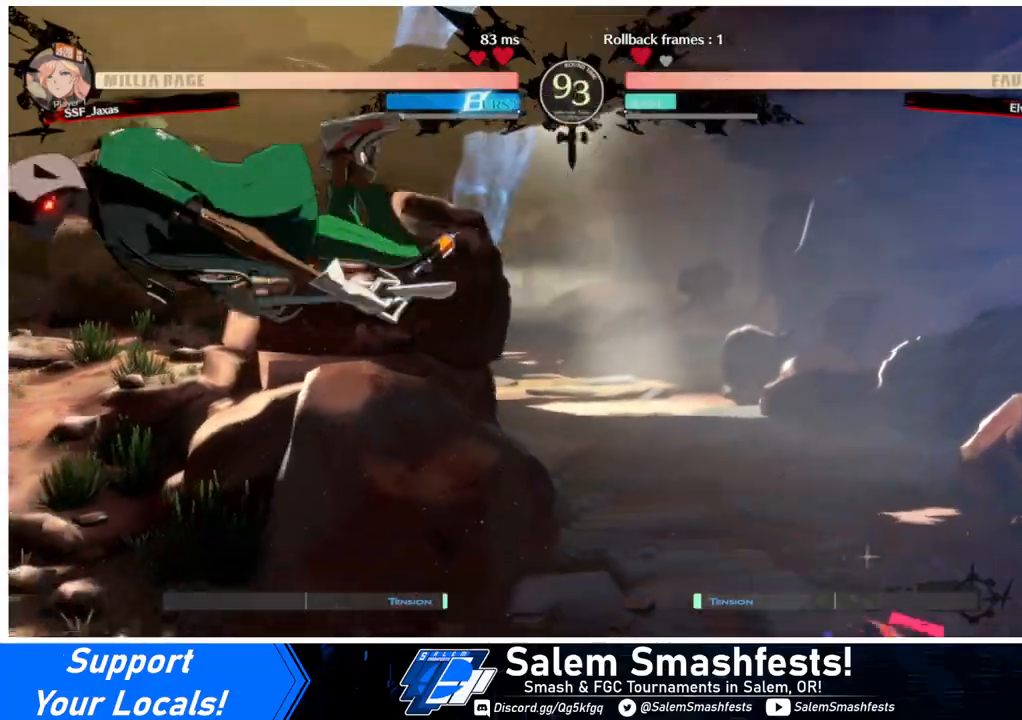
{"buttons": ["DPAD_RIGHT"], "events": [[133, "DPAD_UP", "up"], [133, "L1", "down"], [233, "L1", "up"], [267, "DPAD_LEFT", "up"], [500, "DPAD_RIGHT", "down"]]}
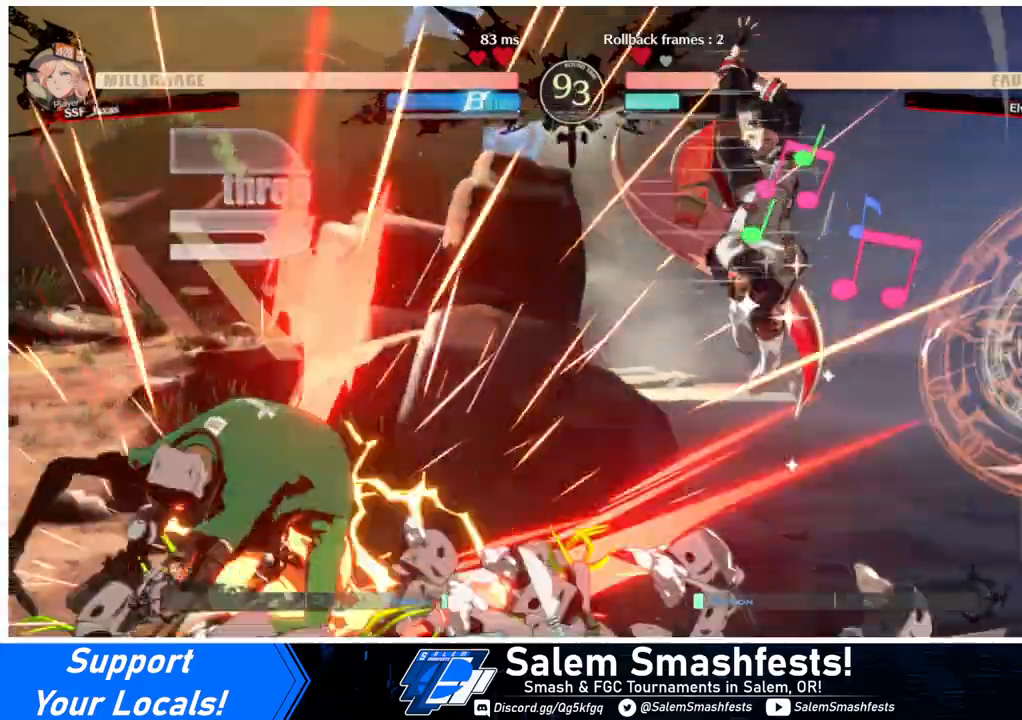
{"buttons": ["TRIANGLE"], "events": [[67, "DPAD_UP", "down"], [233, "DPAD_RIGHT", "up"], [233, "DPAD_UP", "up"], [333, "DPAD_LEFT", "down"], [400, "DPAD_LEFT", "up"], [433, "DPAD_LEFT", "down"], [500, "DPAD_LEFT", "up"], [500, "TRIANGLE", "down"]]}
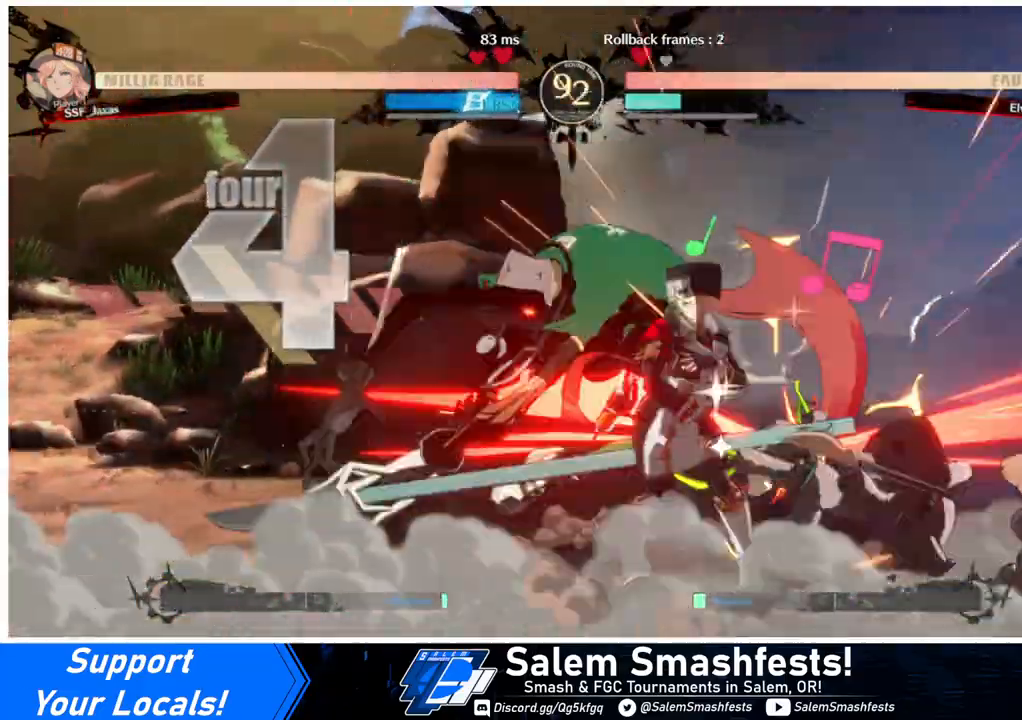
{"buttons": [], "events": [[100, "TRIANGLE", "up"]]}
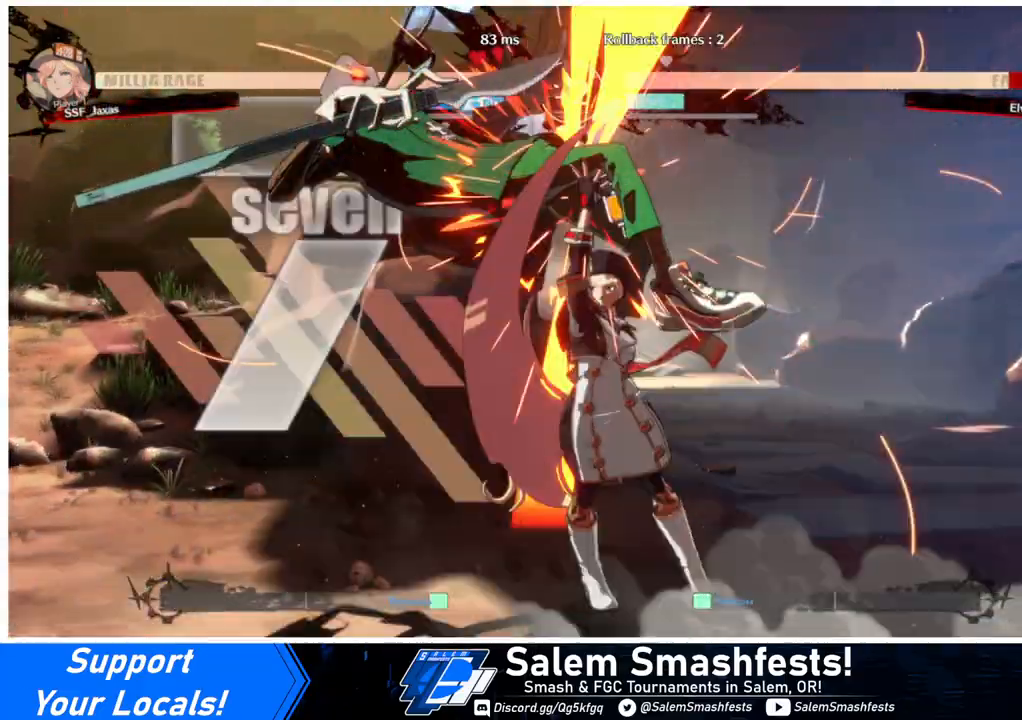
{"buttons": [], "events": [[67, "DPAD_LEFT", "down"], [167, "R1", "down"], [333, "DPAD_LEFT", "up"], [367, "R1", "up"]]}
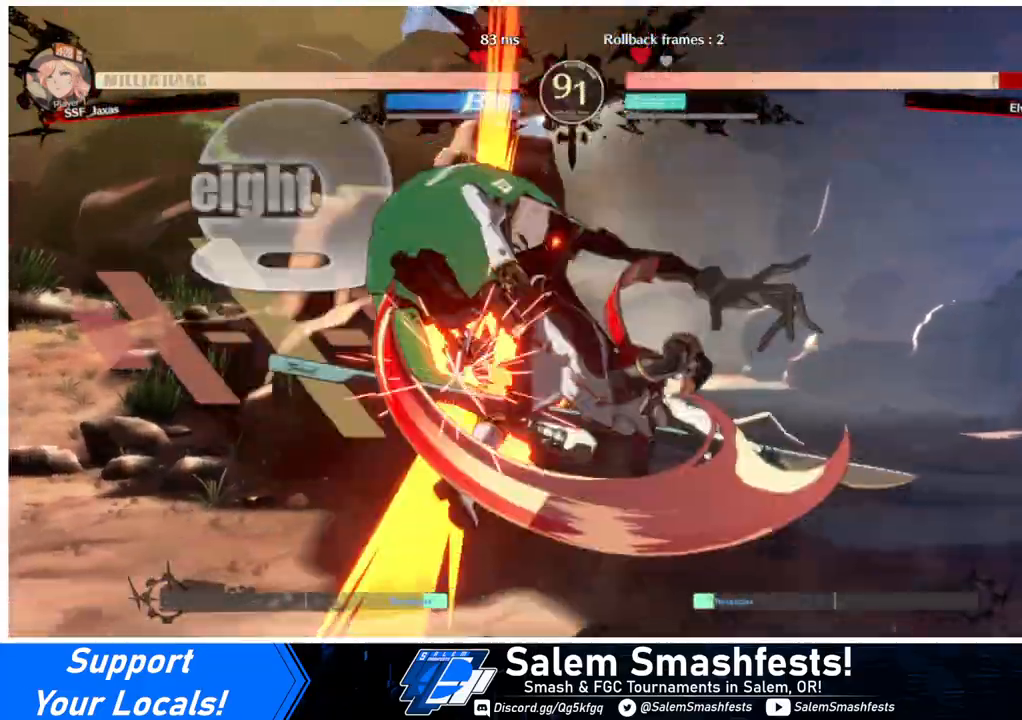
{"buttons": ["DPAD_DOWN", "DPAD_RIGHT"], "events": [[400, "DPAD_DOWN", "down"], [467, "DPAD_RIGHT", "down"]]}
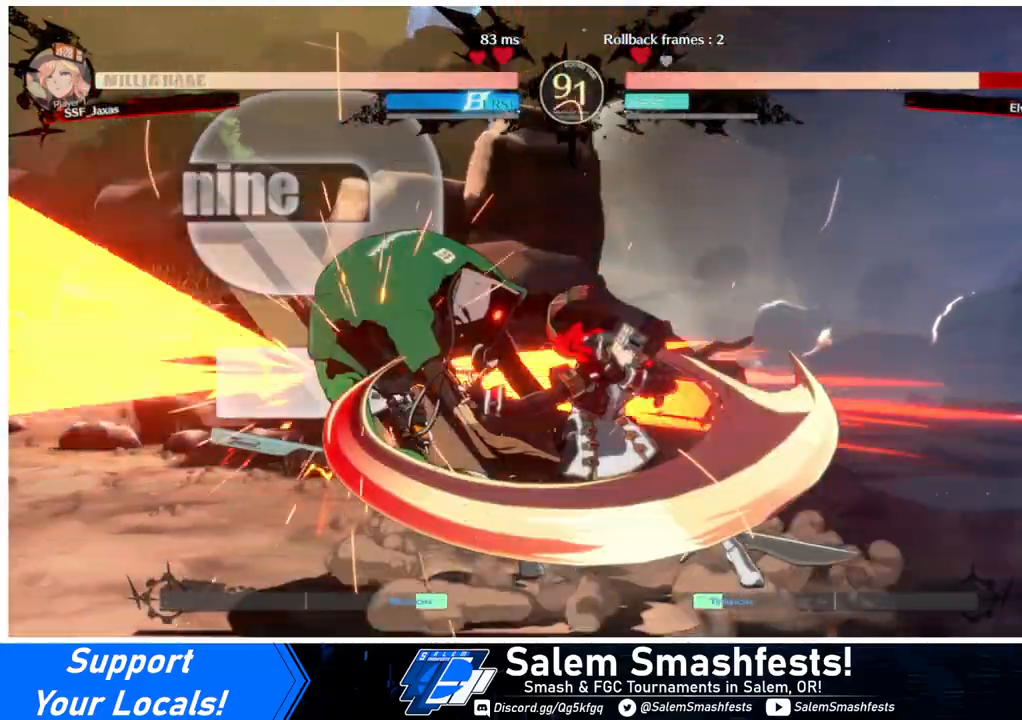
{"buttons": ["DPAD_RIGHT"], "events": [[33, "DPAD_DOWN", "up"], [67, "DPAD_RIGHT", "up"], [67, "SQUARE", "down"], [100, "DPAD_DOWN", "down"], [133, "SQUARE", "up"], [167, "DPAD_RIGHT", "down"], [200, "DPAD_DOWN", "up"], [233, "CROSS", "down"], [233, "DPAD_RIGHT", "up"], [267, "CROSS", "up"], [267, "DPAD_DOWN", "down"], [300, "DPAD_RIGHT", "down"], [333, "CROSS", "down"], [367, "DPAD_DOWN", "up"], [367, "DPAD_RIGHT", "up"], [400, "CROSS", "up"], [433, "DPAD_DOWN", "down"], [433, "DPAD_RIGHT", "down"], [500, "DPAD_DOWN", "up"]]}
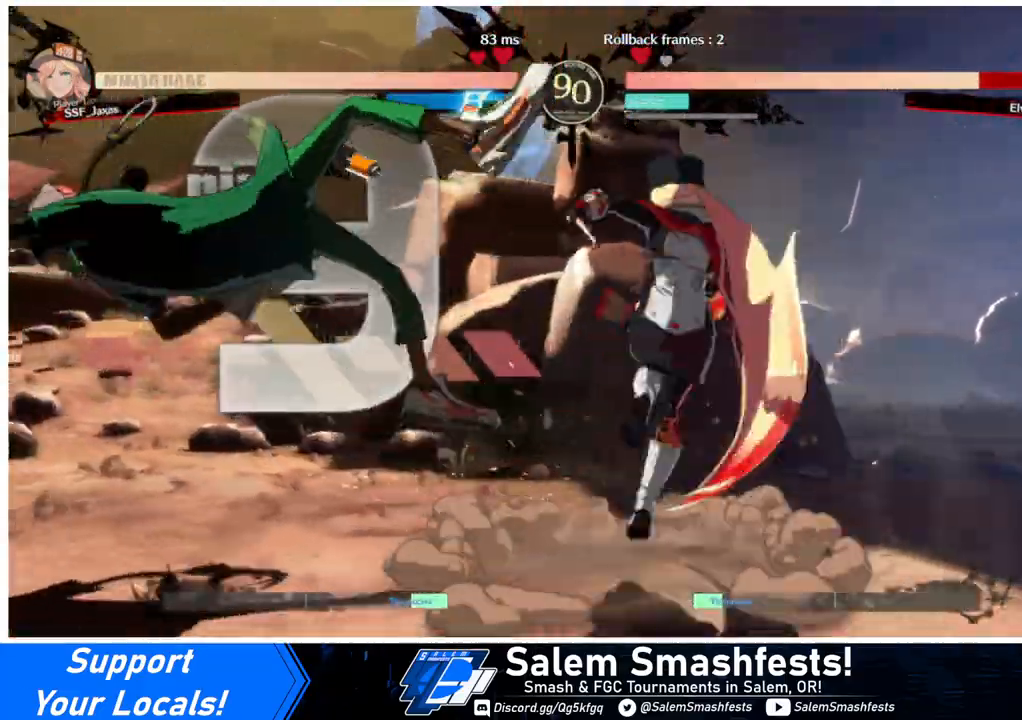
{"buttons": [], "events": [[33, "DPAD_RIGHT", "up"]]}
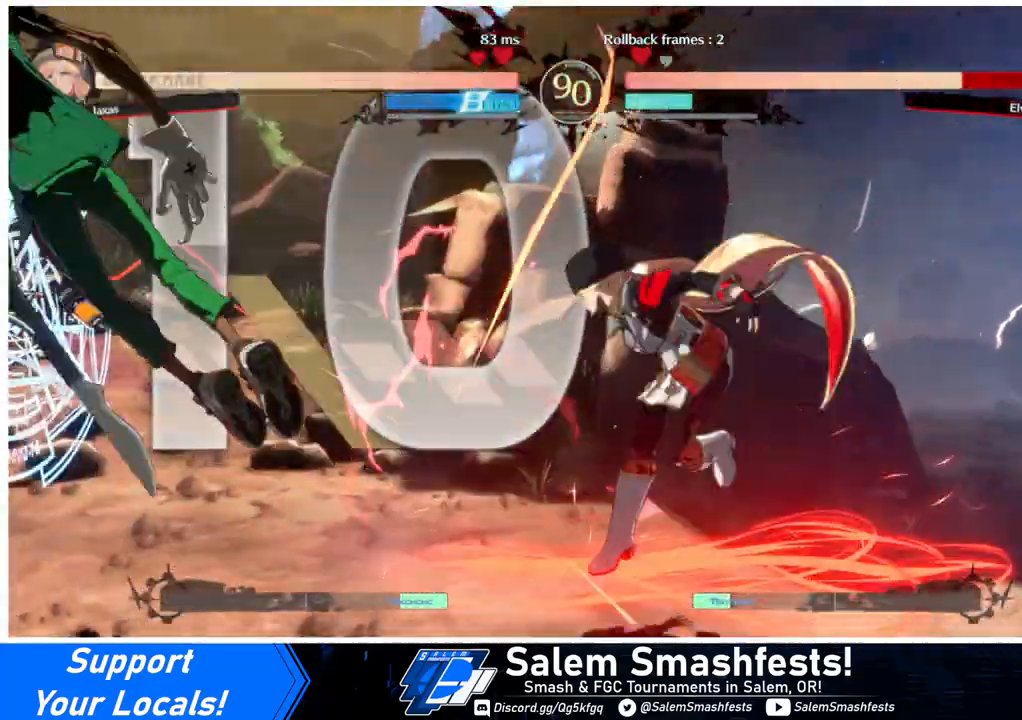
{"buttons": ["R1", "DPAD_LEFT"], "events": [[267, "L1", "down"], [333, "DPAD_DOWN", "down"], [367, "L1", "up"], [400, "DPAD_LEFT", "down"], [433, "DPAD_DOWN", "up"], [467, "R1", "down"]]}
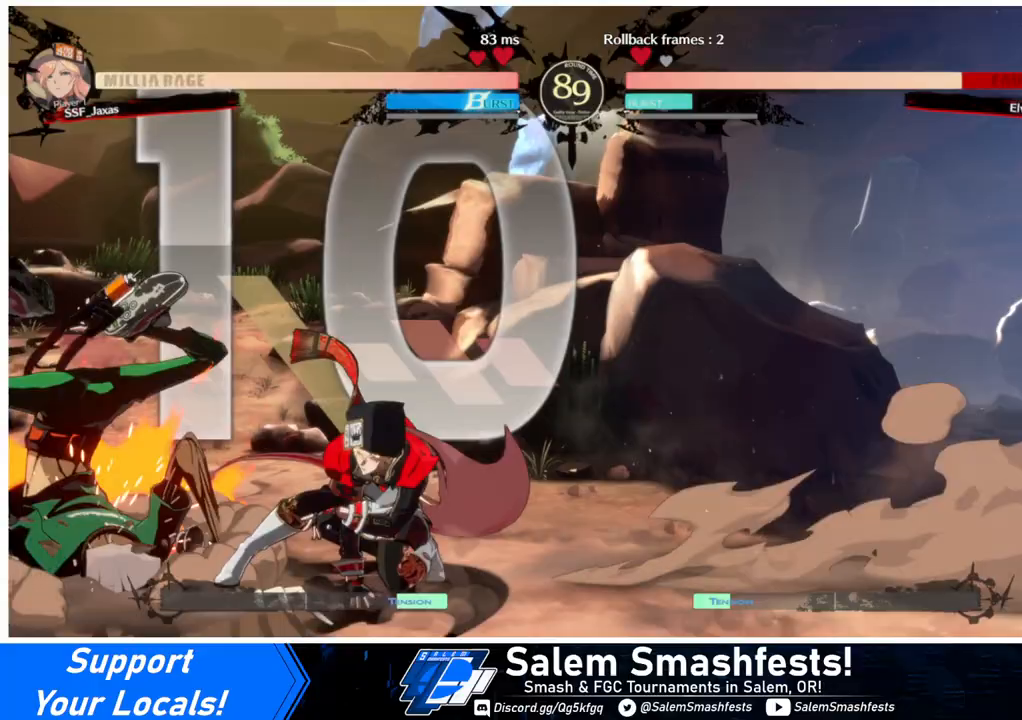
{"buttons": ["DPAD_RIGHT"], "events": [[33, "R1", "up"], [67, "DPAD_LEFT", "up"], [67, "DPAD_RIGHT", "down"]]}
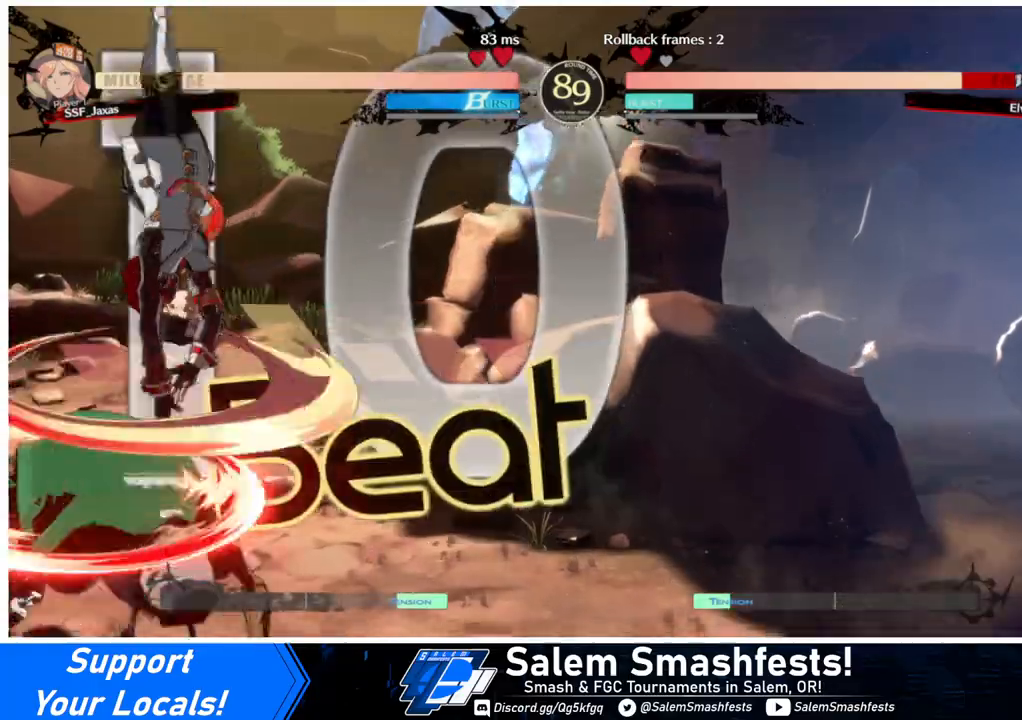
{"buttons": ["DPAD_DOWN", "DPAD_RIGHT"], "events": [[333, "SQUARE", "down"], [367, "DPAD_DOWN", "down"], [433, "SQUARE", "up"]]}
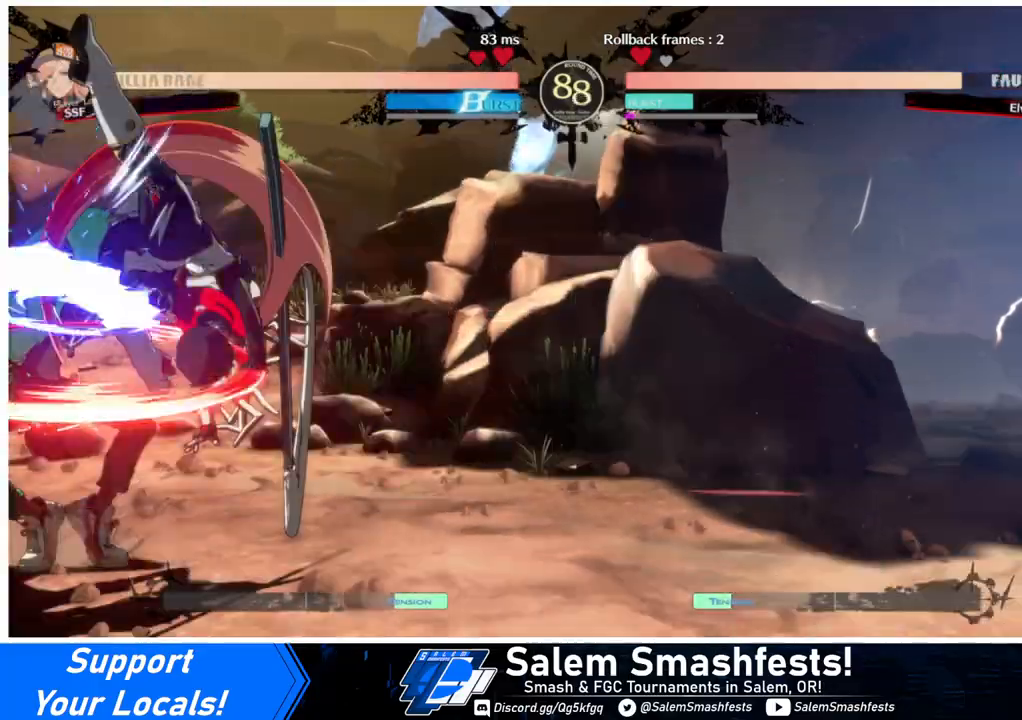
{"buttons": ["DPAD_LEFT"], "events": [[233, "DPAD_DOWN", "up"], [267, "DPAD_RIGHT", "up"], [333, "DPAD_LEFT", "down"], [400, "DPAD_LEFT", "up"], [467, "DPAD_LEFT", "down"]]}
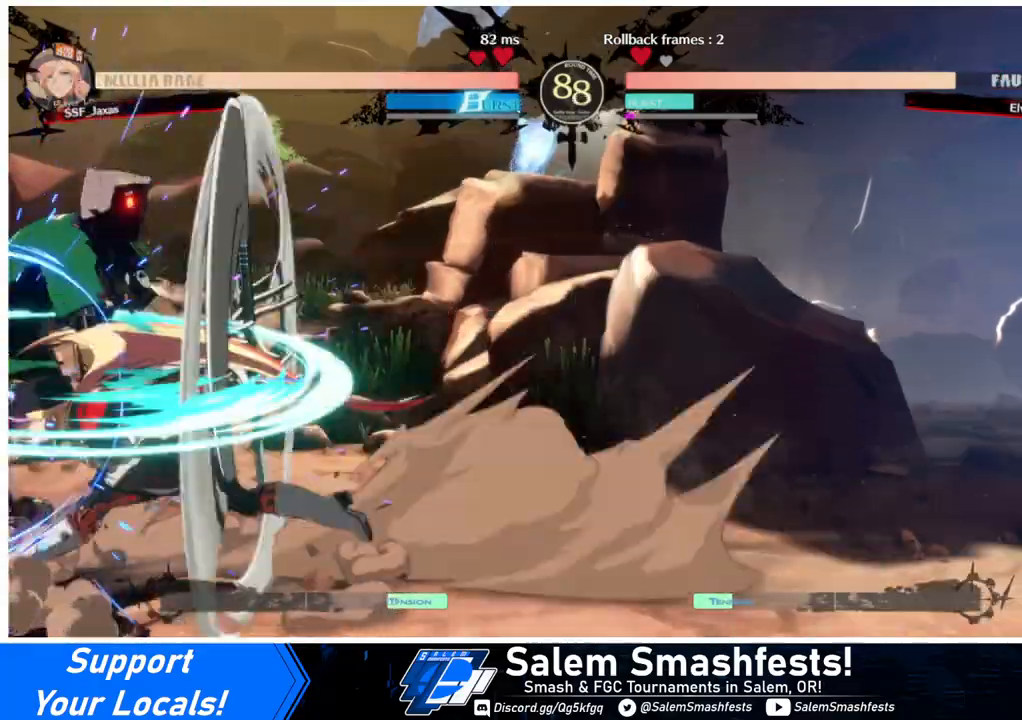
{"buttons": [], "events": [[67, "TRIANGLE", "down"], [100, "DPAD_LEFT", "up"], [200, "TRIANGLE", "up"]]}
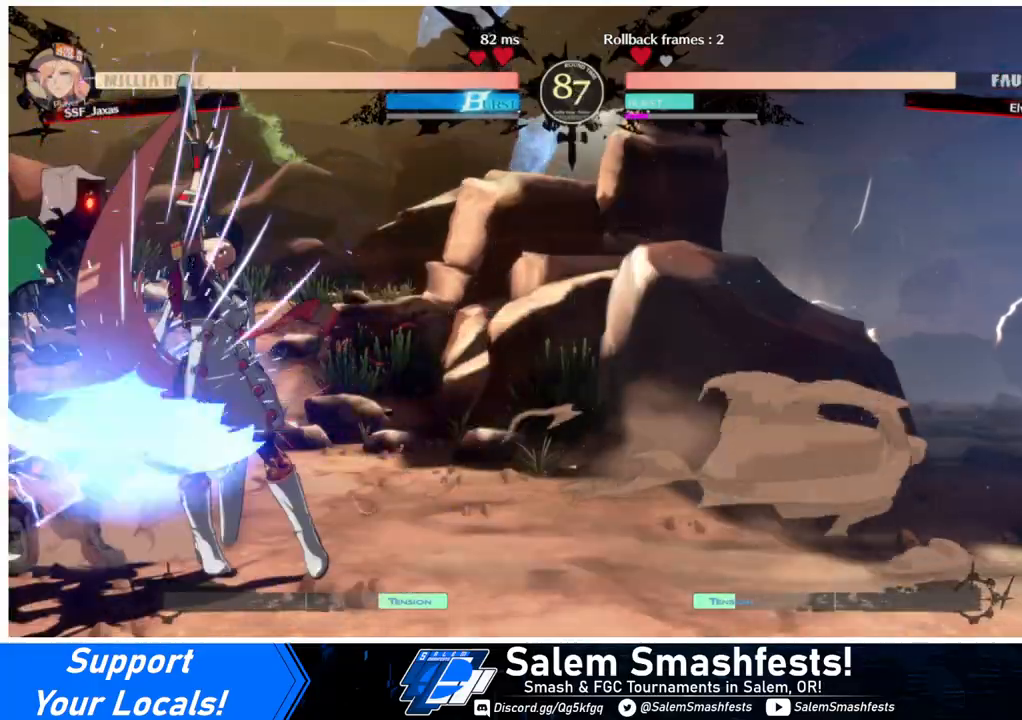
{"buttons": [], "events": [[267, "DPAD_DOWN", "down"], [367, "TRIANGLE", "down"], [433, "DPAD_DOWN", "up"], [500, "TRIANGLE", "up"]]}
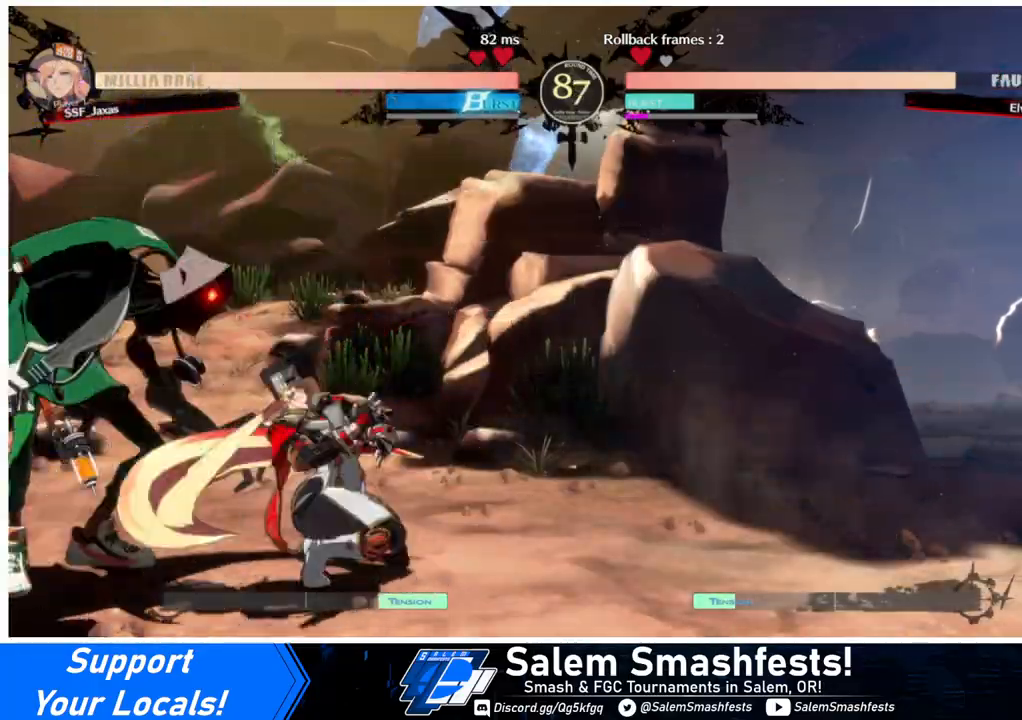
{"buttons": ["DPAD_RIGHT"], "events": [[167, "R1", "down"], [400, "DPAD_RIGHT", "down"], [433, "R1", "up"]]}
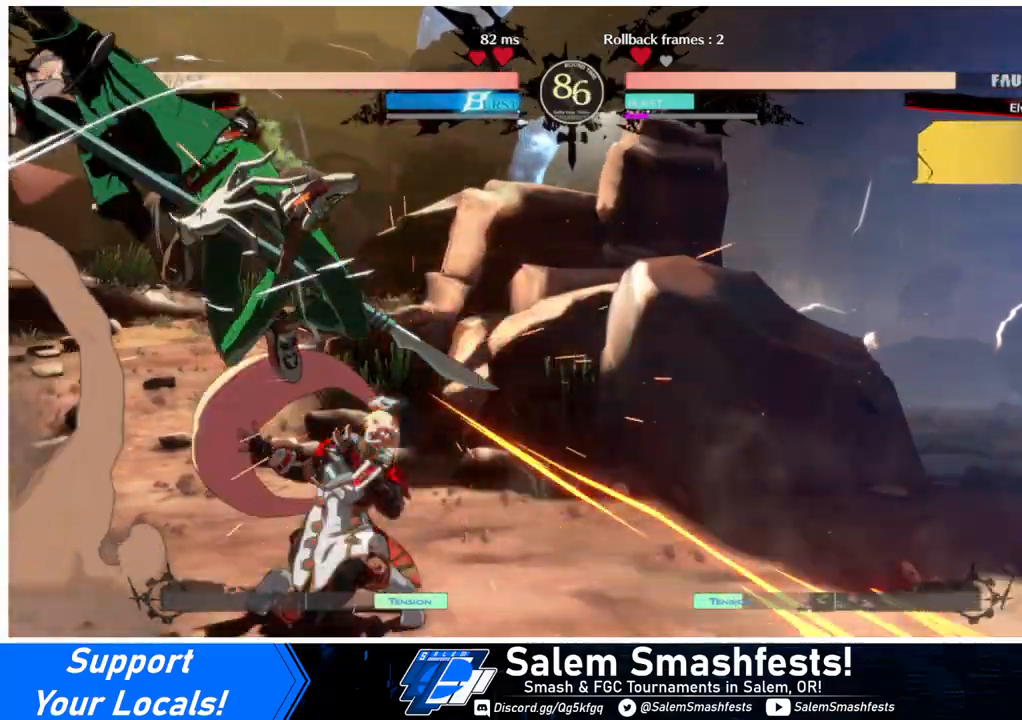
{"buttons": ["DPAD_RIGHT"], "events": []}
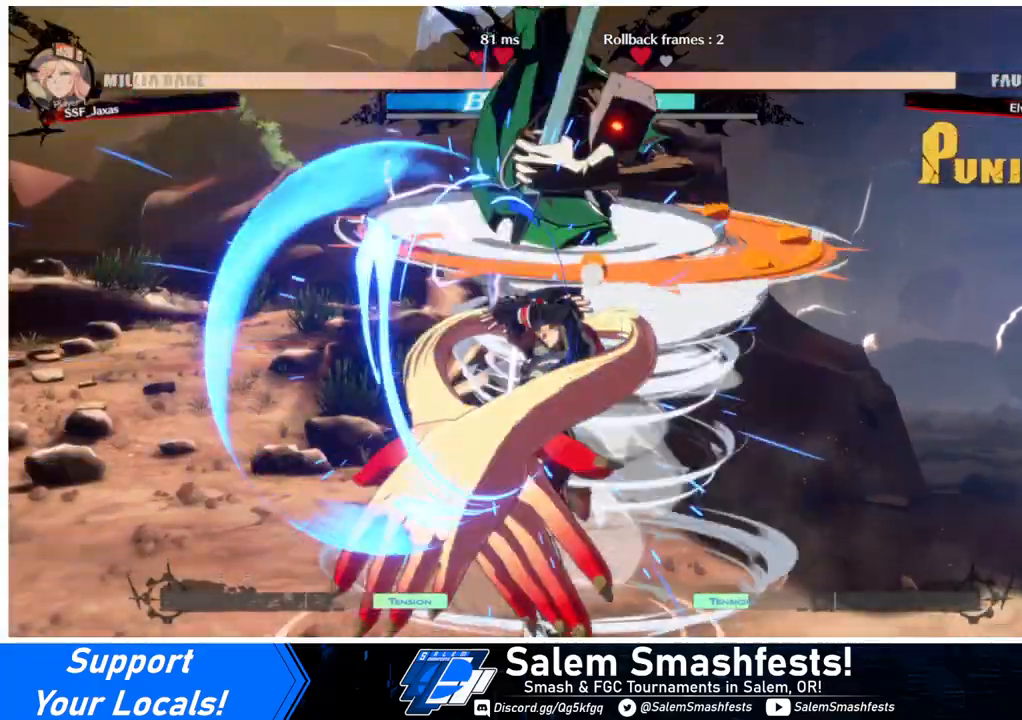
{"buttons": ["DPAD_DOWN", "DPAD_LEFT"], "events": [[133, "DPAD_DOWN", "down"], [133, "DPAD_RIGHT", "up"], [167, "DPAD_LEFT", "down"]]}
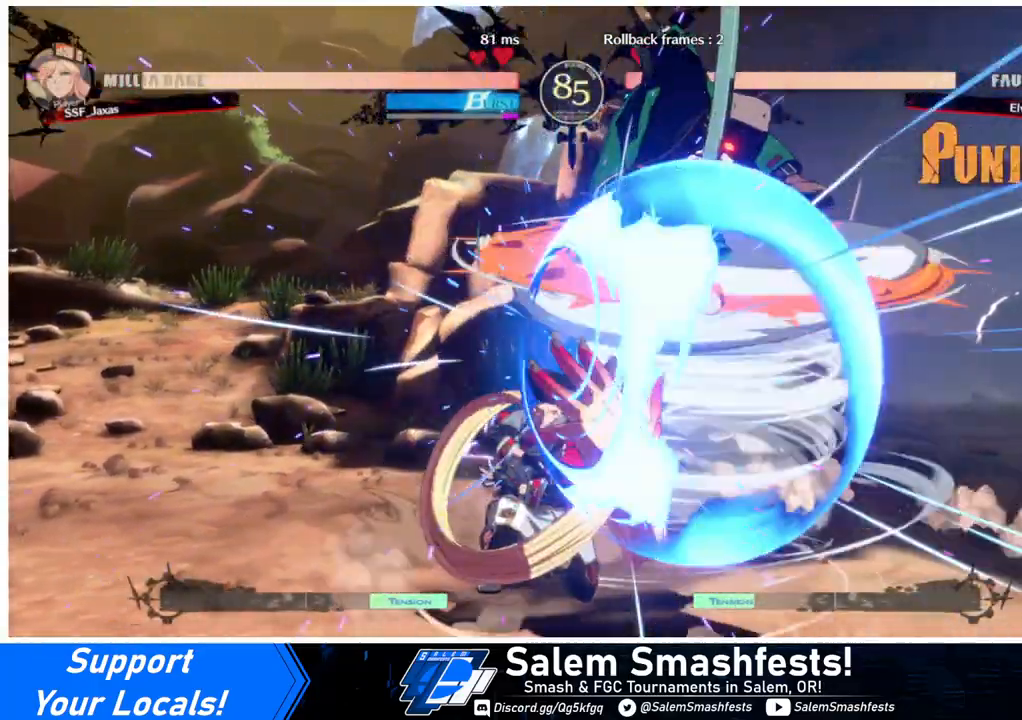
{"buttons": ["DPAD_DOWN", "DPAD_LEFT"], "events": []}
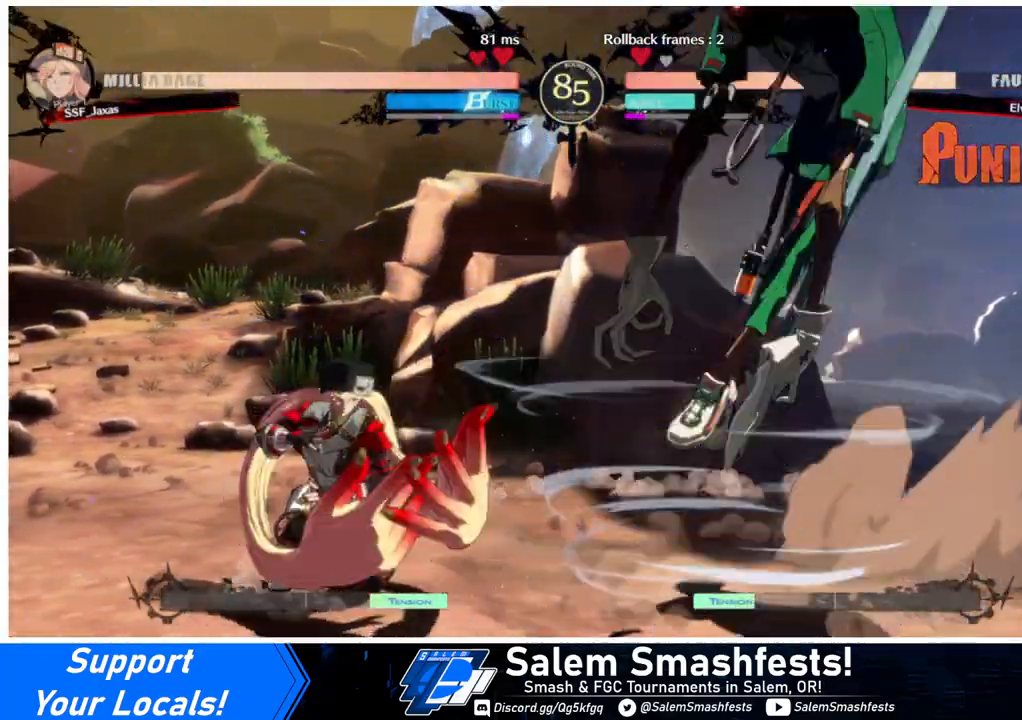
{"buttons": ["R1"], "events": [[33, "DPAD_DOWN", "up"], [33, "DPAD_UP", "down"], [167, "DPAD_UP", "up"], [200, "L1", "down"], [233, "DPAD_LEFT", "up"], [267, "L1", "up"], [500, "R1", "down"]]}
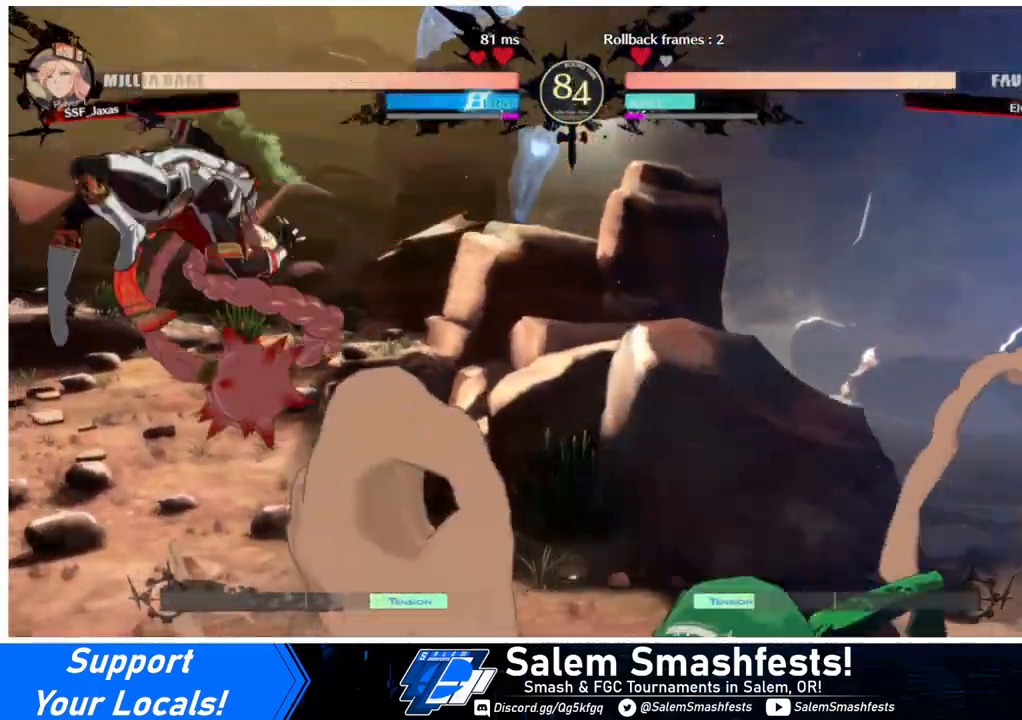
{"buttons": ["DPAD_LEFT"], "events": [[100, "R1", "up"], [300, "DPAD_LEFT", "down"], [367, "DPAD_LEFT", "up"], [433, "DPAD_LEFT", "down"]]}
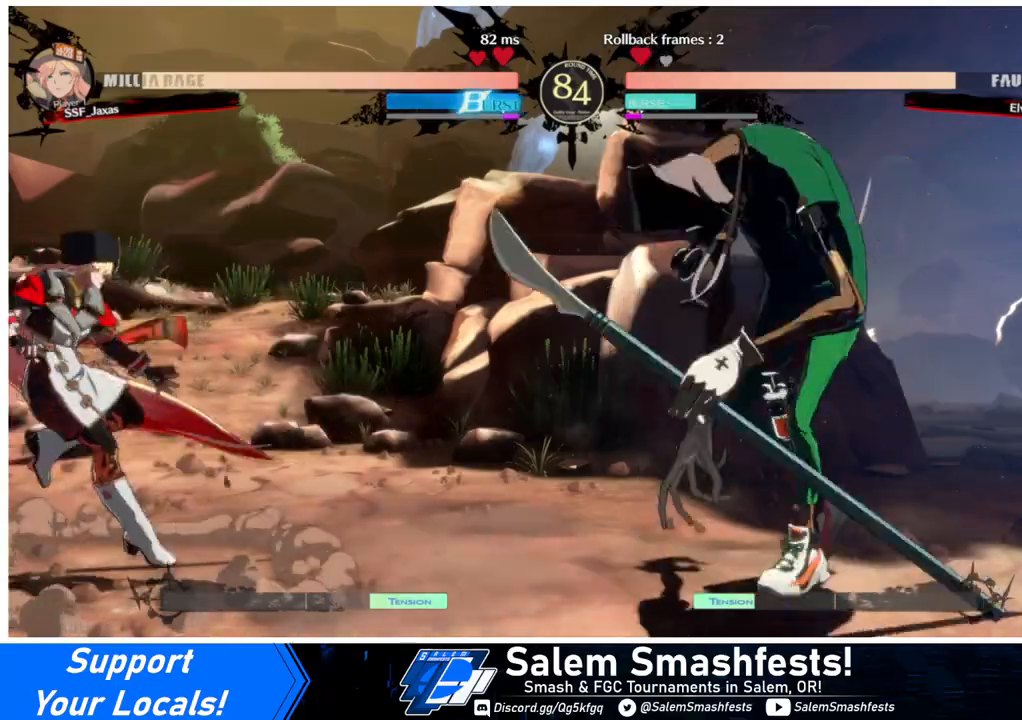
{"buttons": ["DPAD_UP", "DPAD_LEFT"], "events": [[33, "DPAD_LEFT", "up"], [100, "DPAD_RIGHT", "down"], [167, "DPAD_RIGHT", "up"], [233, "DPAD_RIGHT", "down"], [367, "DPAD_UP", "down"], [400, "DPAD_LEFT", "down"], [400, "DPAD_RIGHT", "up"]]}
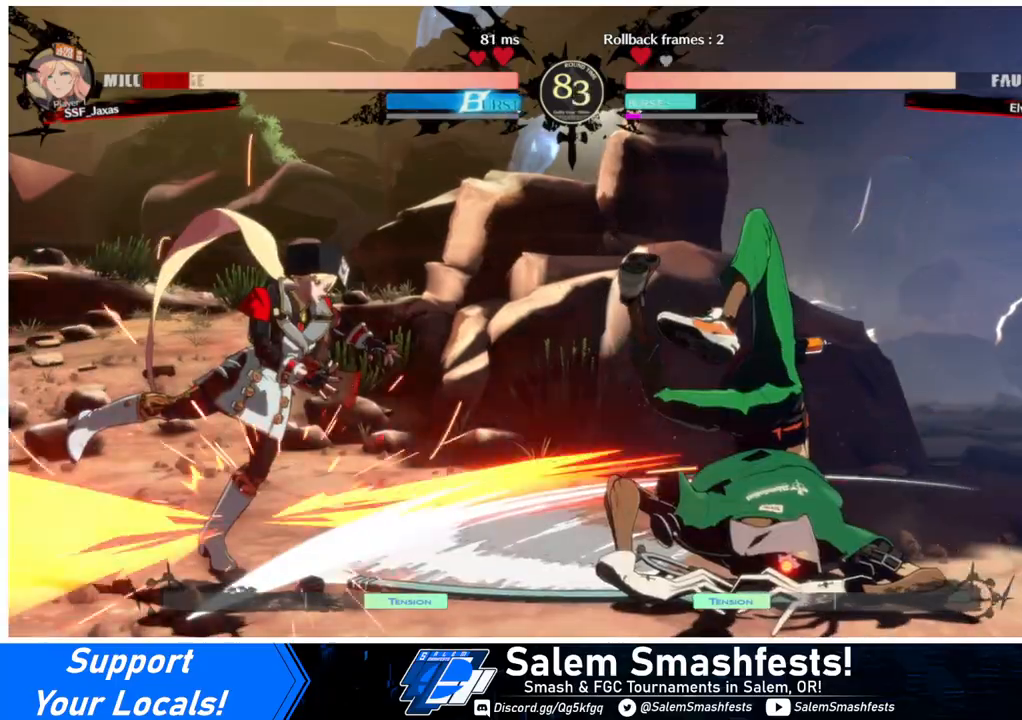
{"buttons": ["SQUARE", "TRIANGLE", "DPAD_LEFT"], "events": [[33, "DPAD_UP", "up"], [300, "DPAD_DOWN", "down"], [333, "SQUARE", "down"], [333, "TRIANGLE", "down"], [433, "DPAD_DOWN", "up"]]}
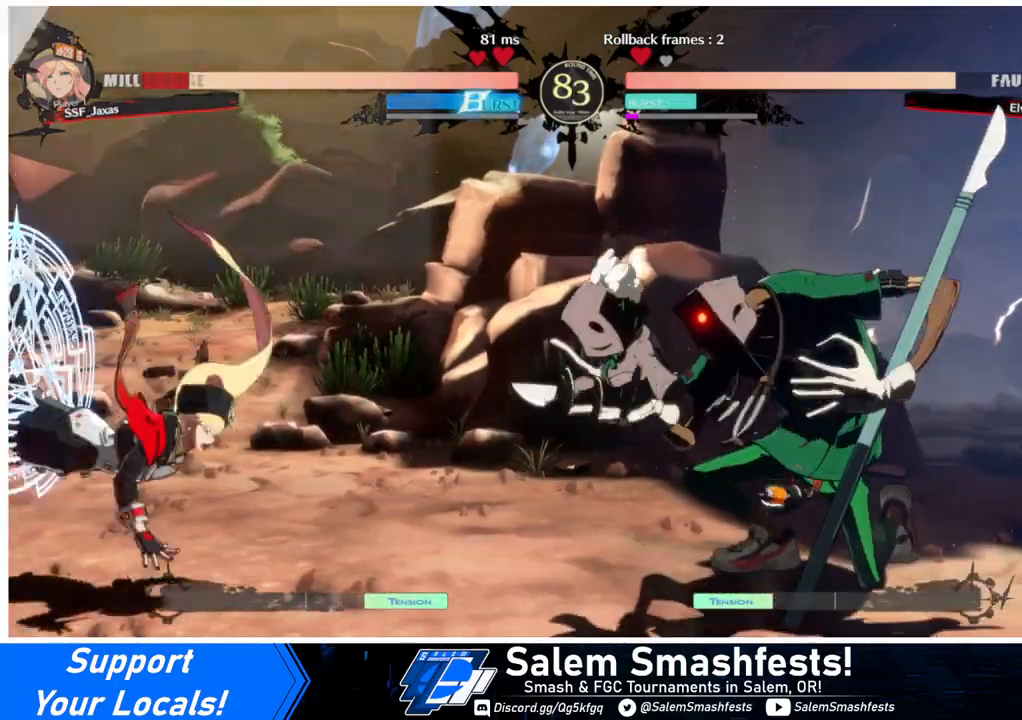
{"buttons": ["DPAD_DOWN", "DPAD_LEFT"], "events": [[100, "DPAD_DOWN", "down"], [200, "SQUARE", "up"], [200, "TRIANGLE", "up"], [233, "DPAD_DOWN", "up"], [233, "DPAD_LEFT", "up"], [433, "DPAD_DOWN", "down"], [500, "DPAD_LEFT", "down"]]}